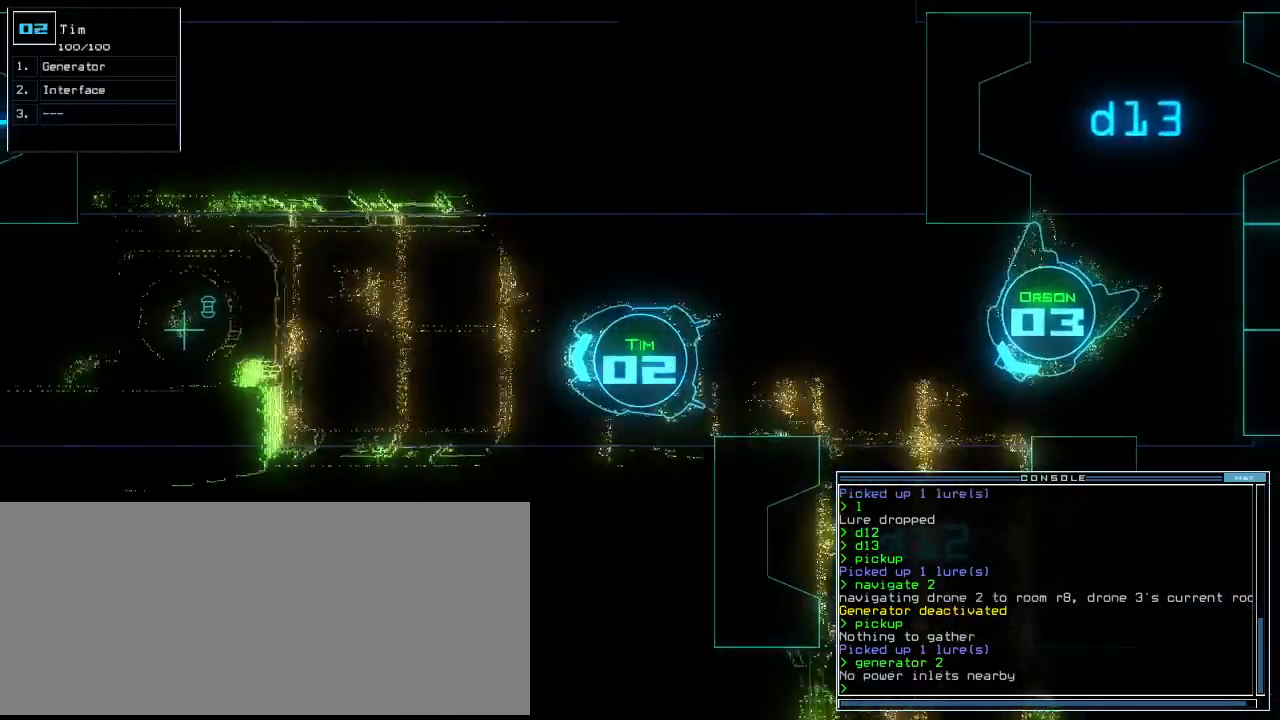
Gameplay with keyboard; each line is a JSON object with the keys held at the frame after it. "events" lists presses ("down") and releases ("up") of ".", "0", "1", "2", "3", "4", "5", "6", "7", "8", "9", "a", "b", "backspace", "c", "caps_lock", "comma", "ctrl_l", "ctrl_r", "d", "down", "e", "equals", "escape", "f", "f8", "g", "h", "i", "j", "k", "l", "left", "m", "minus", "n", "o", "p", "q", "quote", "r", "return", "right", "s", "semicolon", "shift_l", "shift_r", "space", "t", "tab", "tilde", "u", "up", "v", "w", "x", "y" and "z" between this image and that frame as [ms after this image, input, new state], when the widget could be followed in between. No other keys are recorded. Mouse input is not recorded.
{"keys": ["down", "left"], "events": [[160, "right", "down"], [220, "right", "up"], [500, "left", "down"]]}
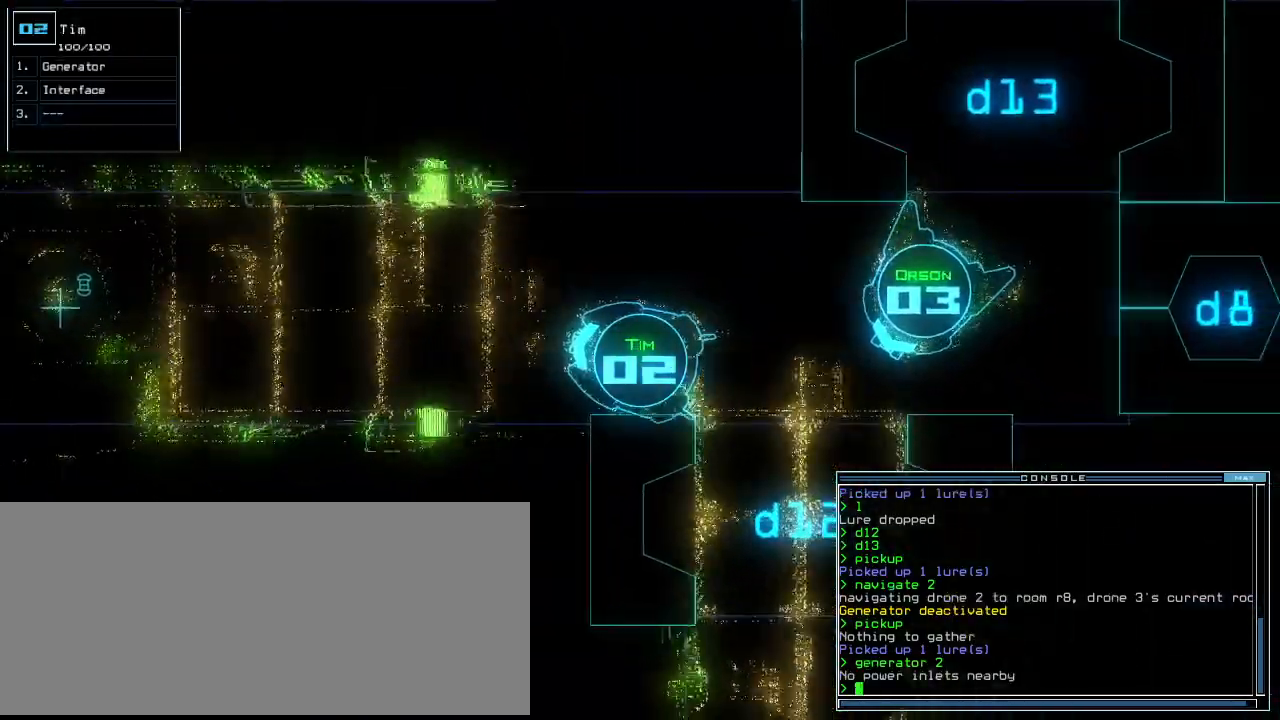
{"keys": ["down"], "events": [[120, "left", "up"], [160, "right", "down"], [480, "right", "up"]]}
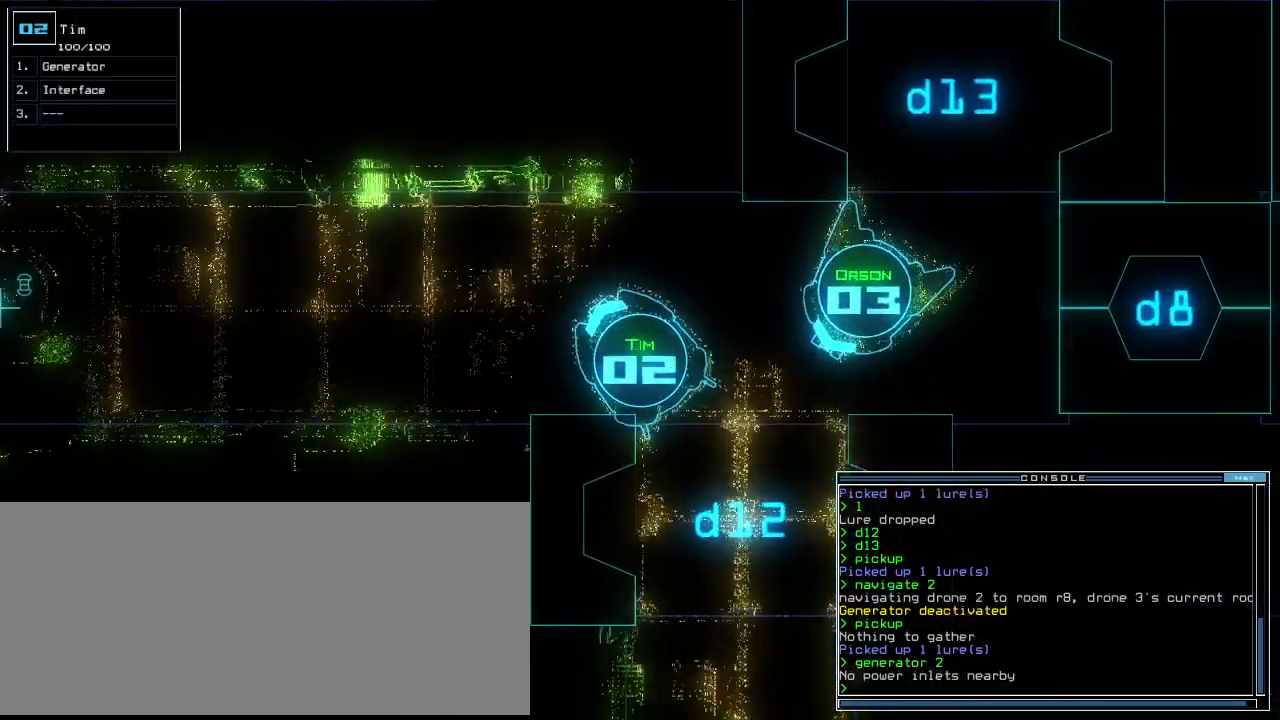
{"keys": ["down", "left"], "events": [[80, "right", "down"], [220, "right", "up"], [300, "left", "down"]]}
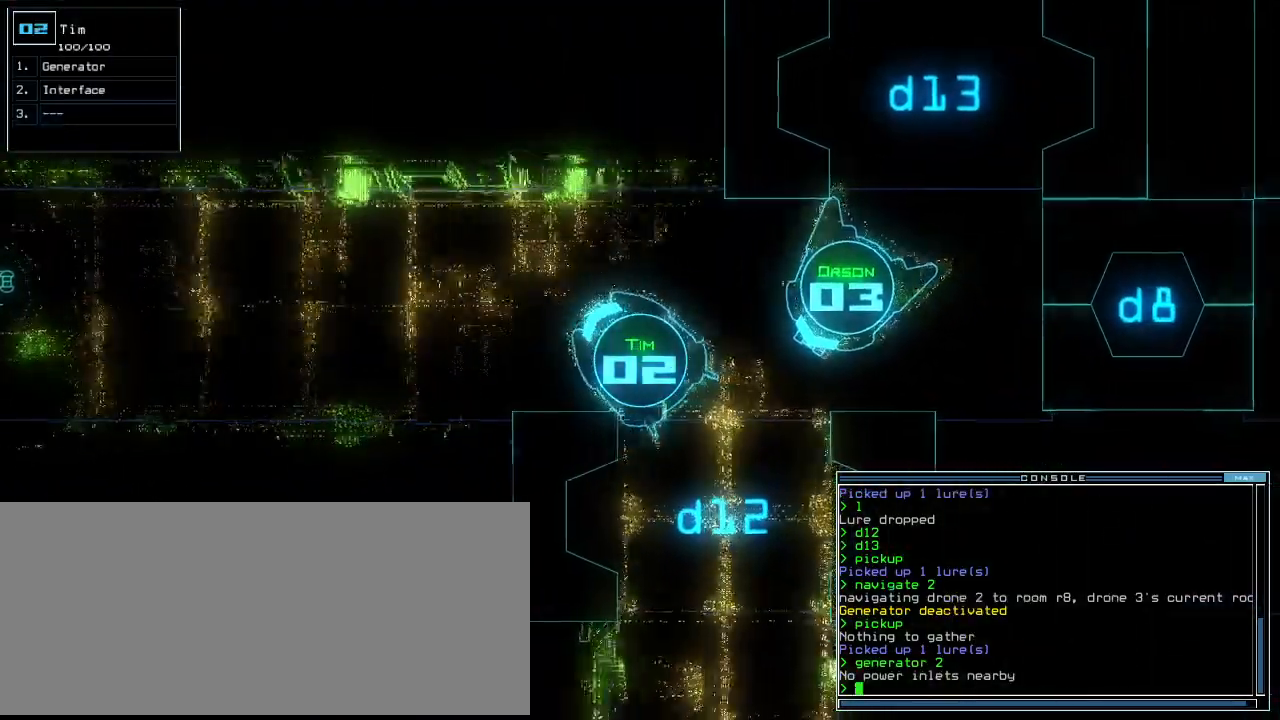
{"keys": ["down", "right"], "events": [[160, "left", "up"], [160, "right", "down"]]}
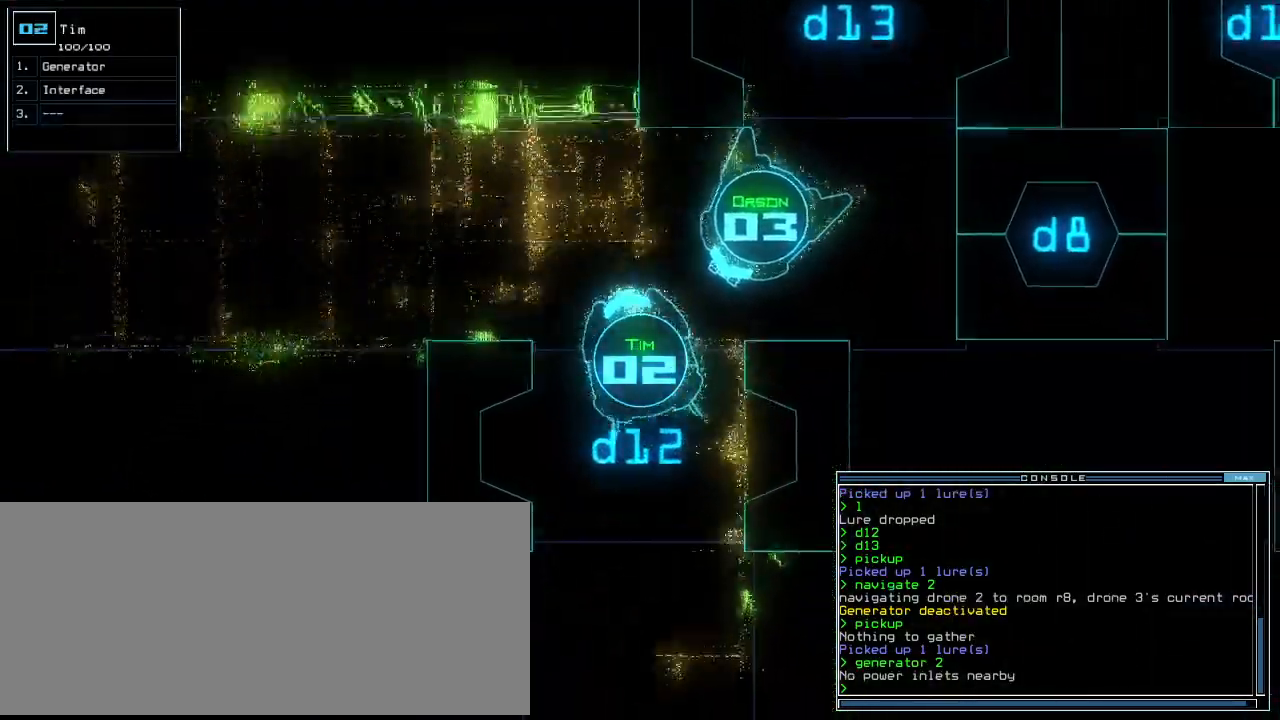
{"keys": ["down"], "events": [[60, "right", "up"], [180, "g", "down"], [220, "e", "down"], [240, "g", "up"], [320, "e", "up"]]}